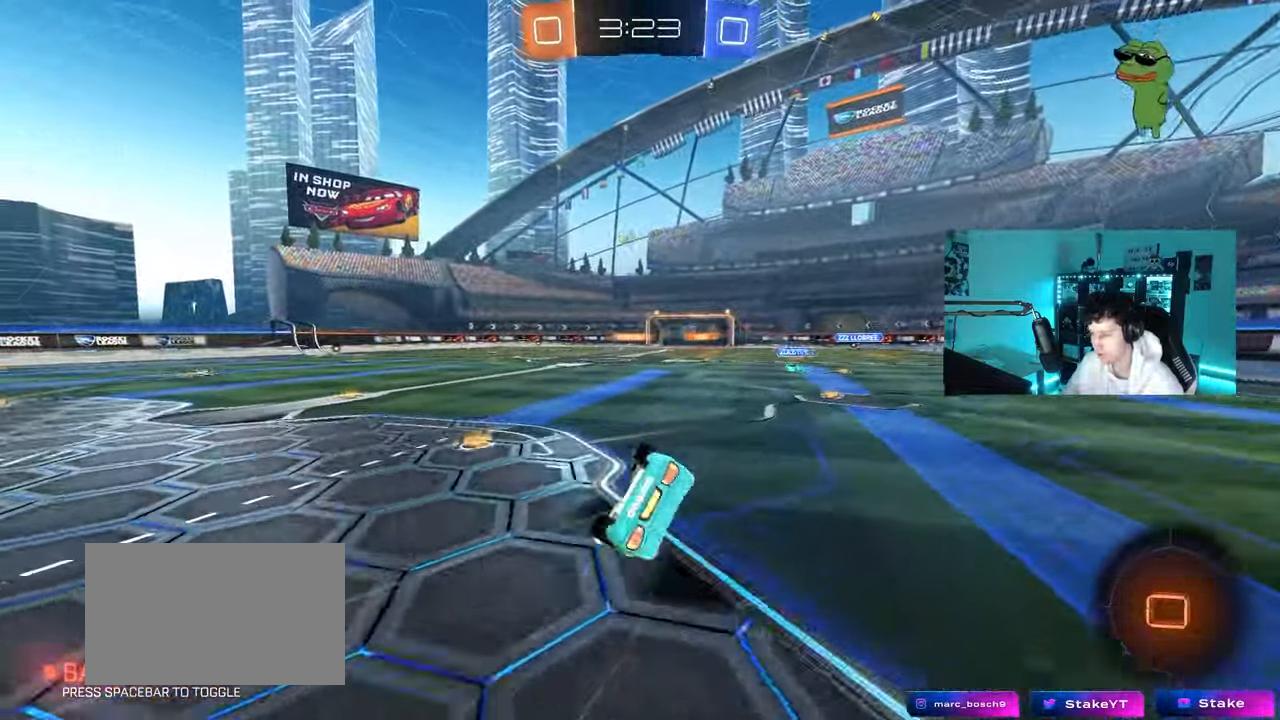
Gameplay with keyboard and mouse; each line is a JSON object with the keys and mouse buttons held at the frame after it. "events" lists presses ("down") and releases ("up") of "1", "2", "3", "4", "5", "a", "alt", "c", "caps_lock", "ctrl", "d", "e", "f", "g", "q", "r", "s", "shift", "space", "t", "tab", "v", "w", "x", "z", "mouse_left", "mouse_wheel" and "mouse_right" between this image and that frame as [ms after this image, input, new state], when the widget could be followed in between. "mouse_left", "mouse_wheel", "mouse_right" = the "left", "wheel", "right" buttons of the "mouse" list. No other keys are recorded. "wheel" means that the mouse wheel is clicked or scrolled. "mouse_move" is the direction in which the mouse moves at that frame (one of eight, or "still"), when it could be read.
{"keys": ["d"], "mouse": [], "mouse_move": "still", "events": [[133, "s", "up"], [317, "s", "down"], [500, "s", "up"], [500, "shift", "up"]]}
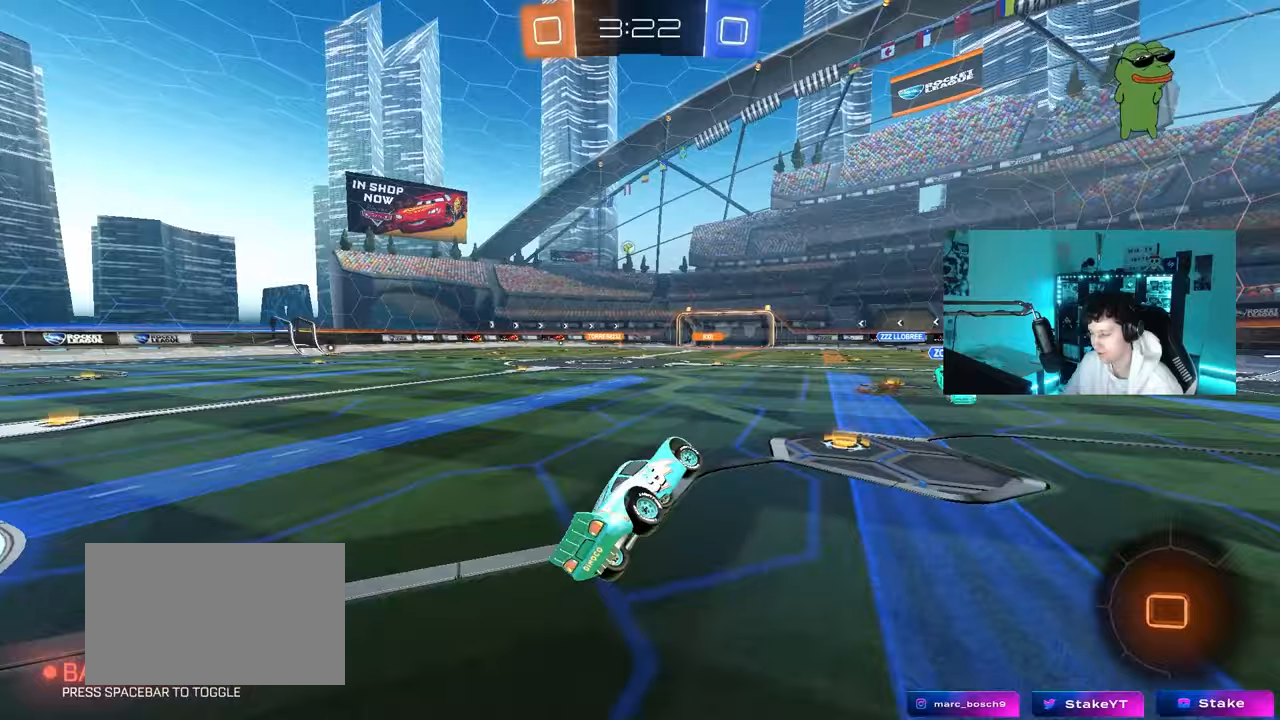
{"keys": ["space", "w"], "mouse": ["left", "right"], "mouse_move": "left", "events": [[50, "d", "up"], [150, "mouse_left", "down"], [233, "w", "down"], [283, "d", "down"], [383, "space", "down"], [433, "d", "up"], [483, "mouse_right", "down"]]}
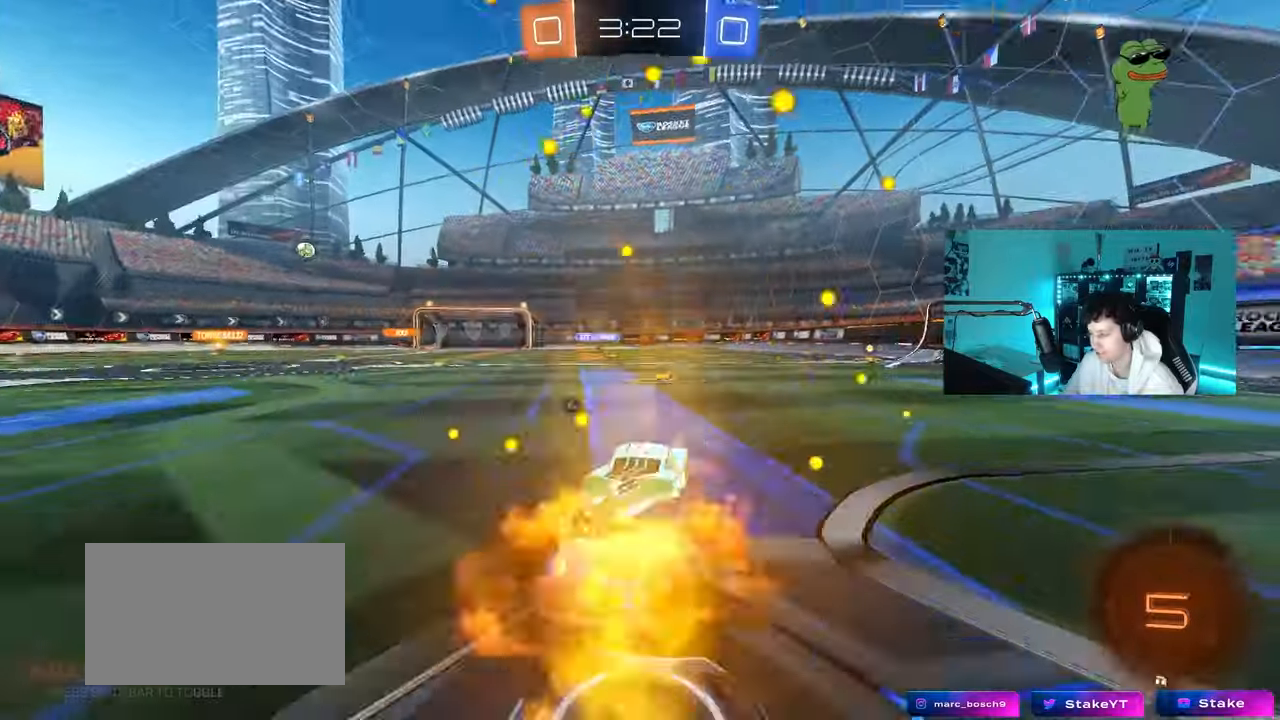
{"keys": ["a", "shift"], "mouse": [], "mouse_move": "still", "events": [[17, "a", "down"], [17, "shift", "down"], [17, "space", "up"], [67, "mouse_left", "up"], [67, "mouse_right", "up"], [117, "mouse_right", "down"], [117, "s", "down"], [117, "w", "up"], [300, "mouse_right", "up"], [483, "s", "up"]]}
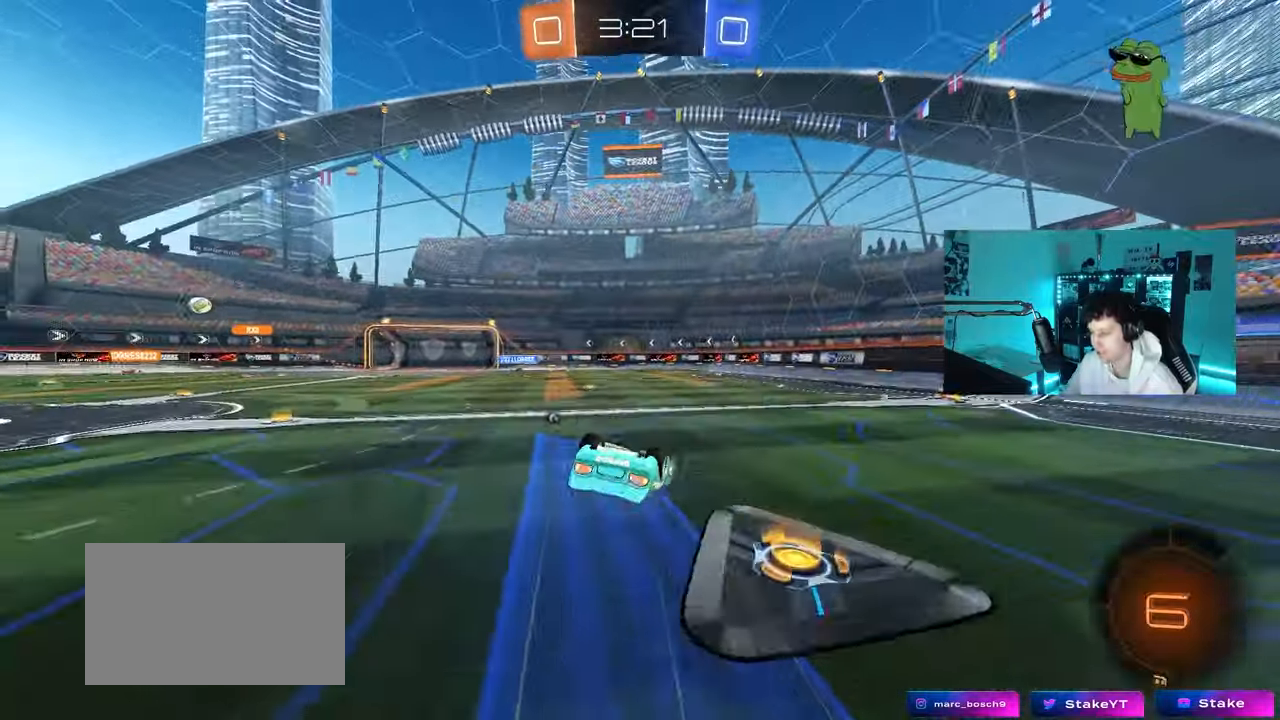
{"keys": [], "mouse": [], "mouse_move": "up", "events": [[83, "space", "down"], [133, "s", "down"], [317, "space", "up"], [367, "s", "up"], [367, "shift", "up"], [417, "a", "up"]]}
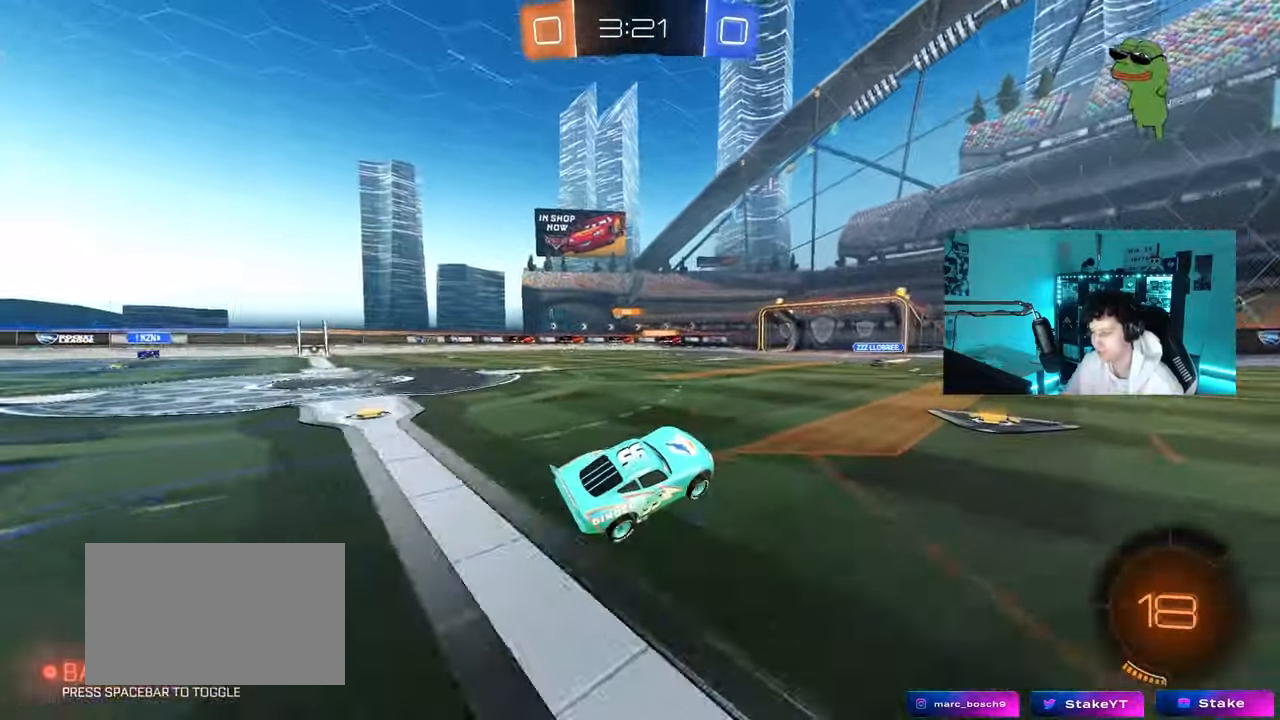
{"keys": ["w"], "mouse": [], "mouse_move": "still", "events": [[83, "w", "down"], [150, "a", "down"], [333, "a", "up"]]}
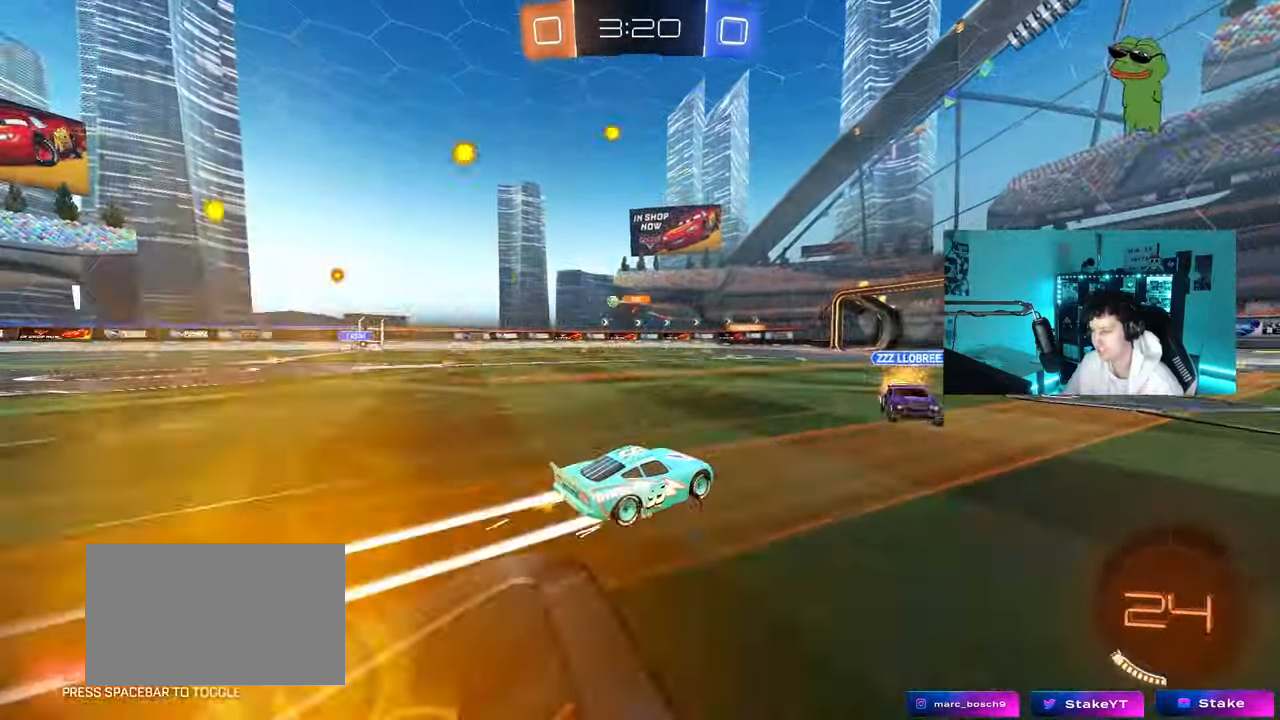
{"keys": ["a"], "mouse": [], "mouse_move": "still", "events": [[400, "w", "up"], [450, "a", "down"]]}
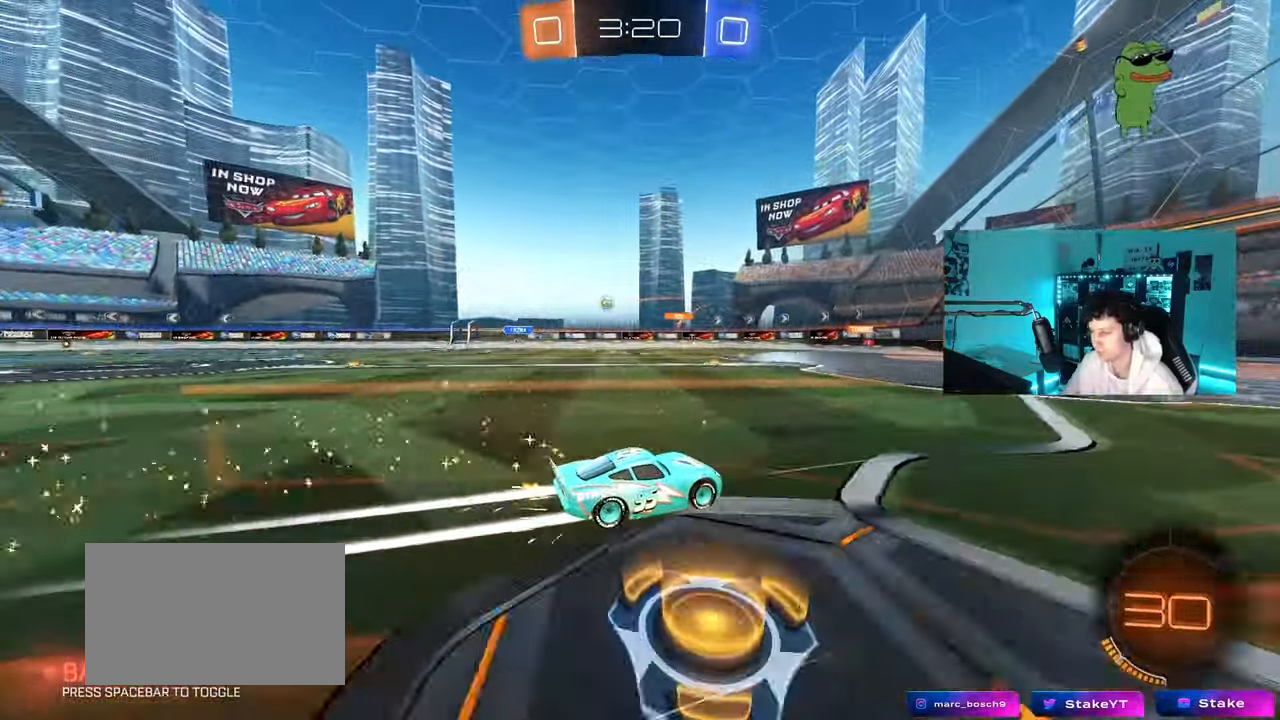
{"keys": ["a", "shift"], "mouse": [], "mouse_move": "still", "events": [[317, "s", "down"], [417, "s", "up"], [500, "shift", "down"]]}
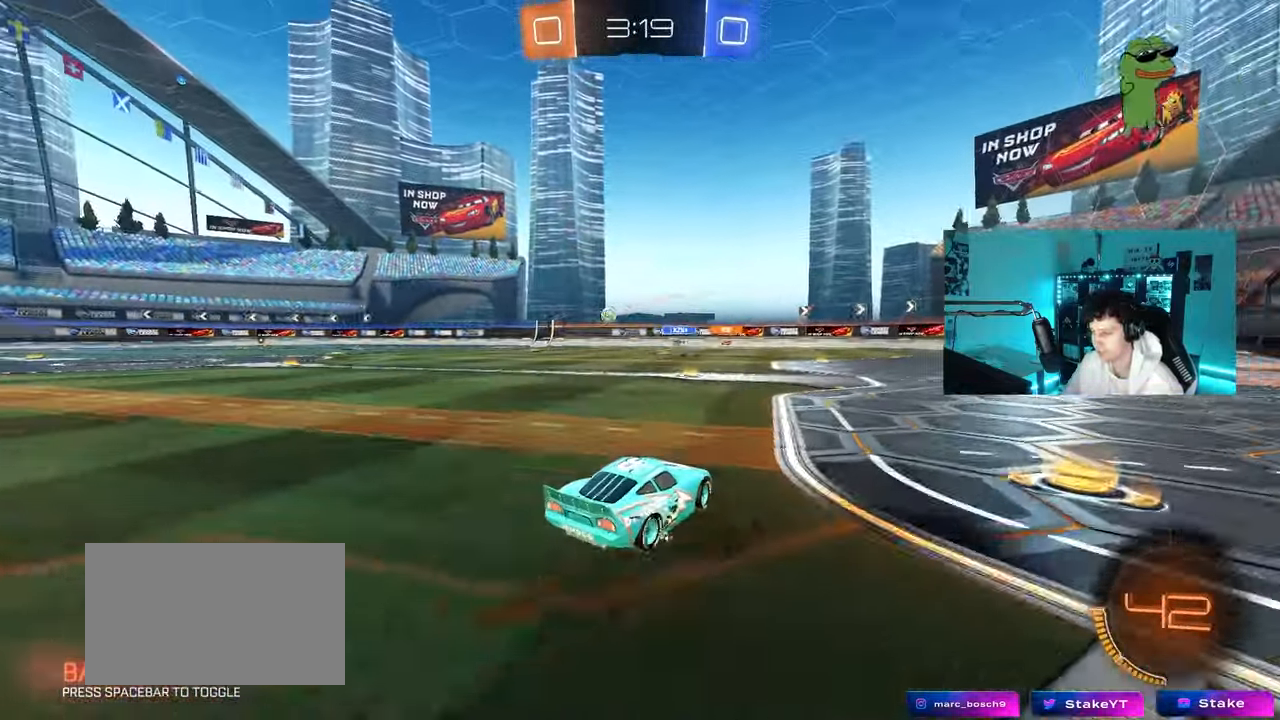
{"keys": ["a", "w"], "mouse": [], "mouse_move": "still", "events": [[50, "w", "down"], [100, "shift", "up"], [183, "a", "up"], [483, "a", "down"]]}
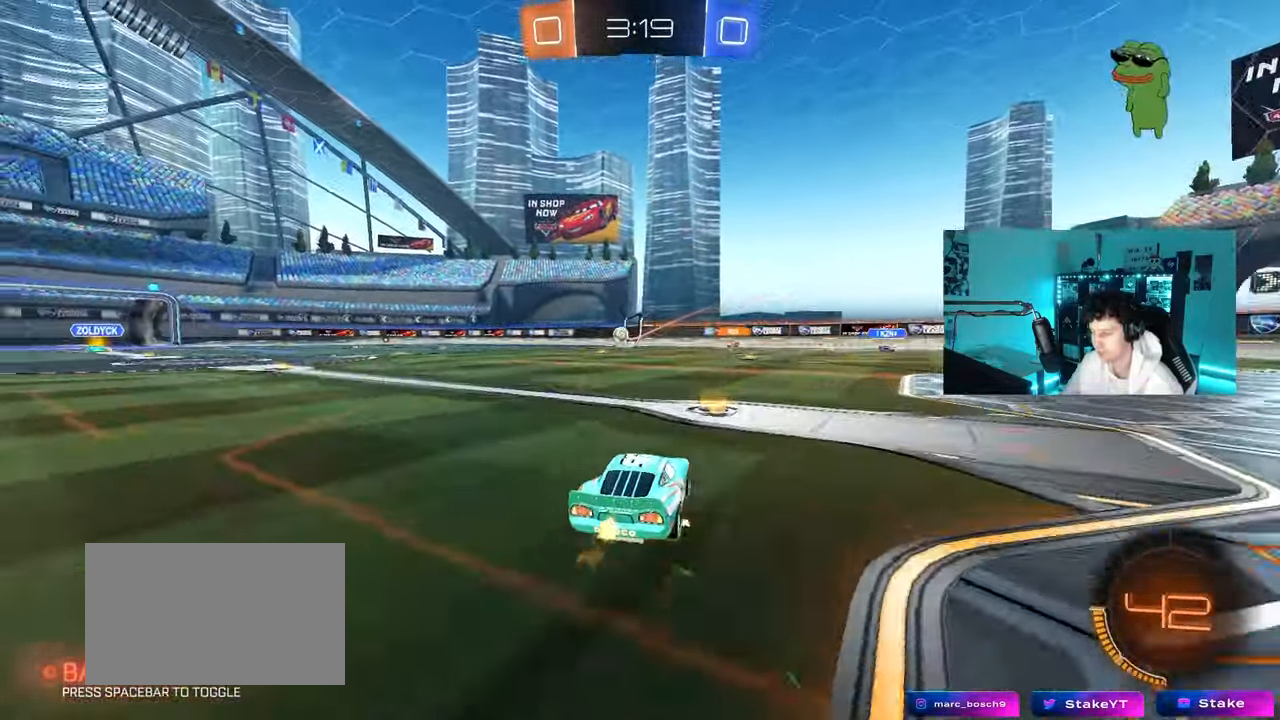
{"keys": ["a", "shift", "w"], "mouse": ["left", "right"], "mouse_move": "still", "events": [[17, "shift", "down"], [117, "shift", "up"], [450, "a", "up"], [450, "mouse_left", "down"], [450, "mouse_right", "down"], [483, "a", "down"], [483, "shift", "down"]]}
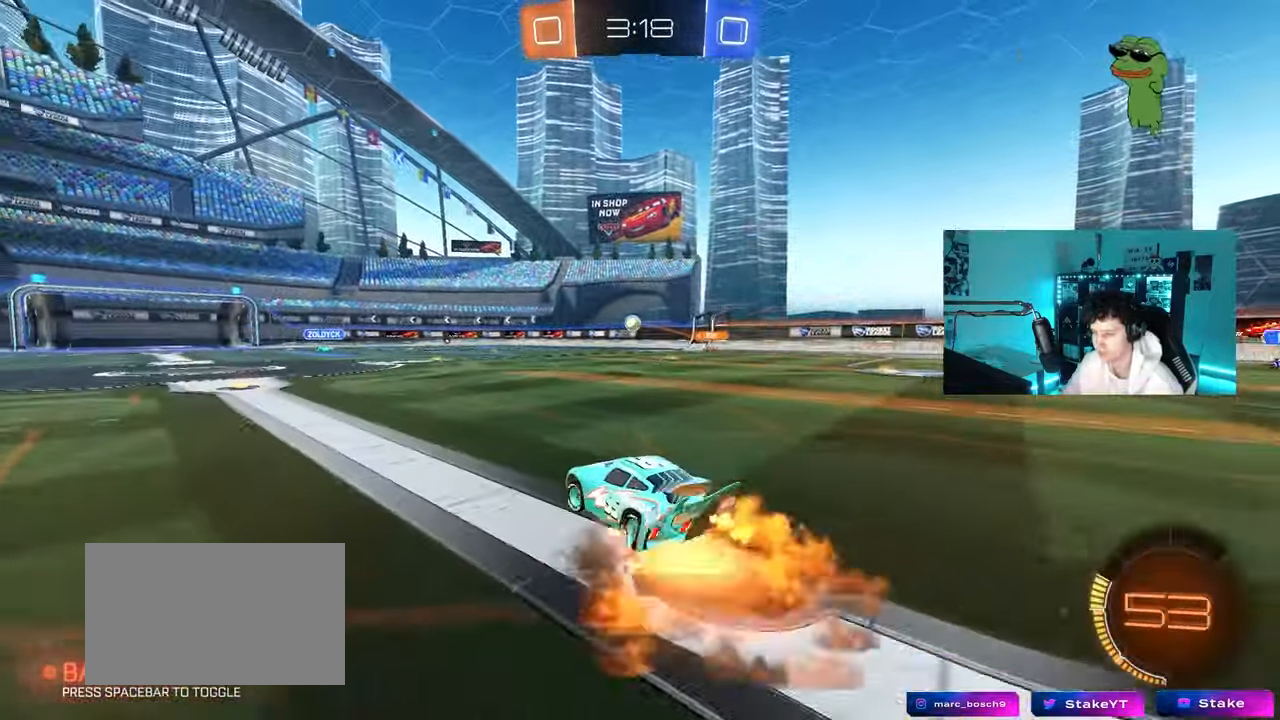
{"keys": ["a", "shift"], "mouse": [], "mouse_move": "up-right", "events": [[33, "mouse_right", "up"], [83, "mouse_right", "down"], [133, "s", "down"], [133, "w", "up"], [267, "mouse_right", "up"], [367, "mouse_left", "up"], [500, "s", "up"]]}
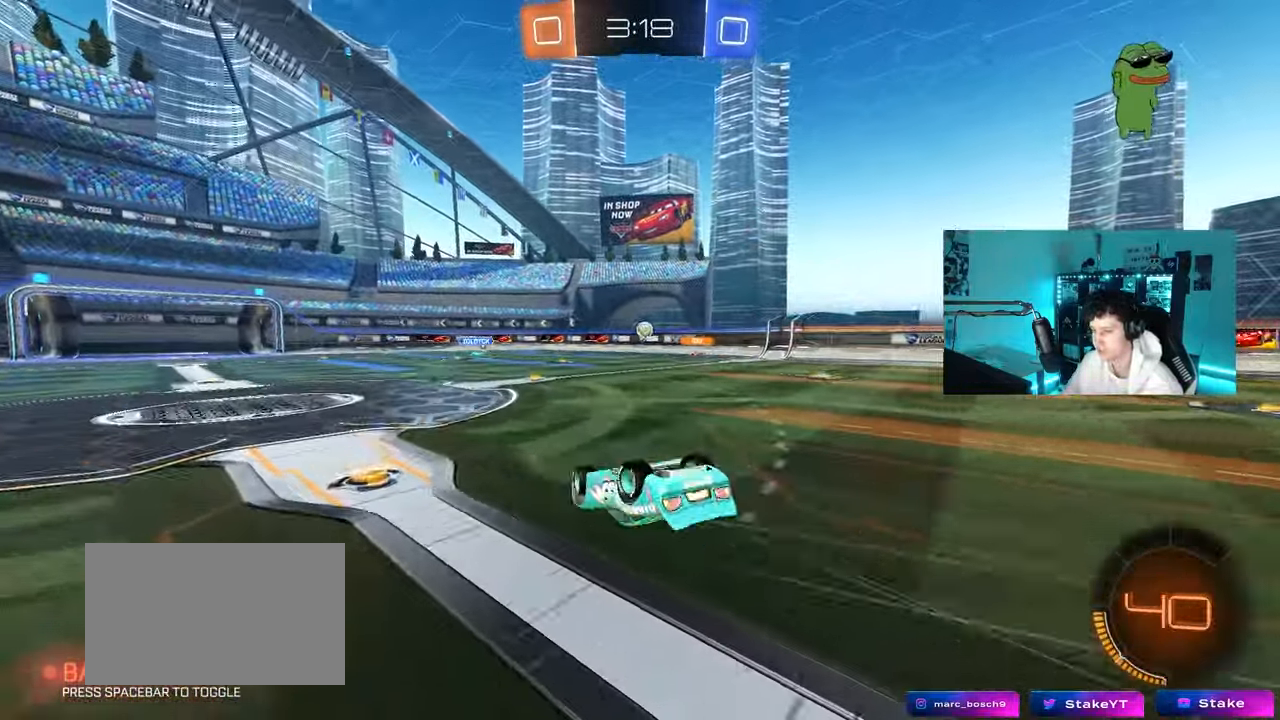
{"keys": [], "mouse": [], "mouse_move": "still", "events": [[100, "s", "down"], [333, "shift", "up"], [383, "s", "up"], [433, "a", "up"]]}
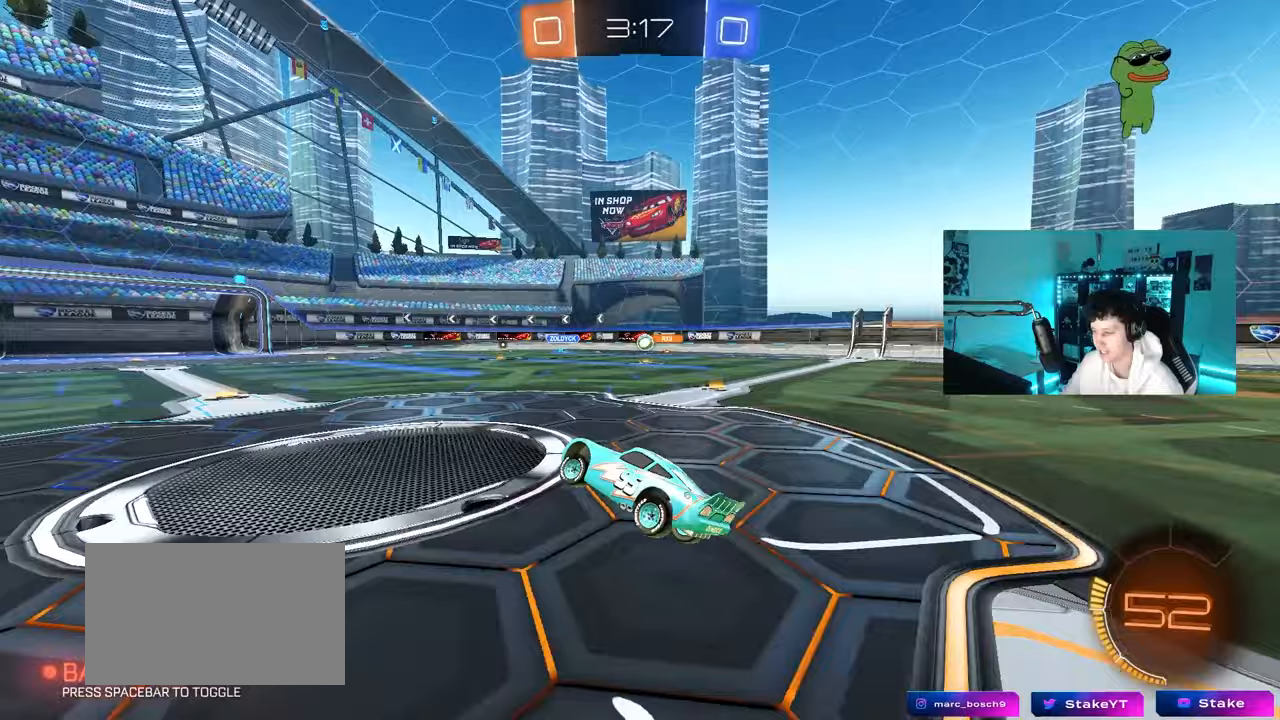
{"keys": [], "mouse": [], "mouse_move": "still", "events": [[150, "w", "down"], [400, "w", "up"]]}
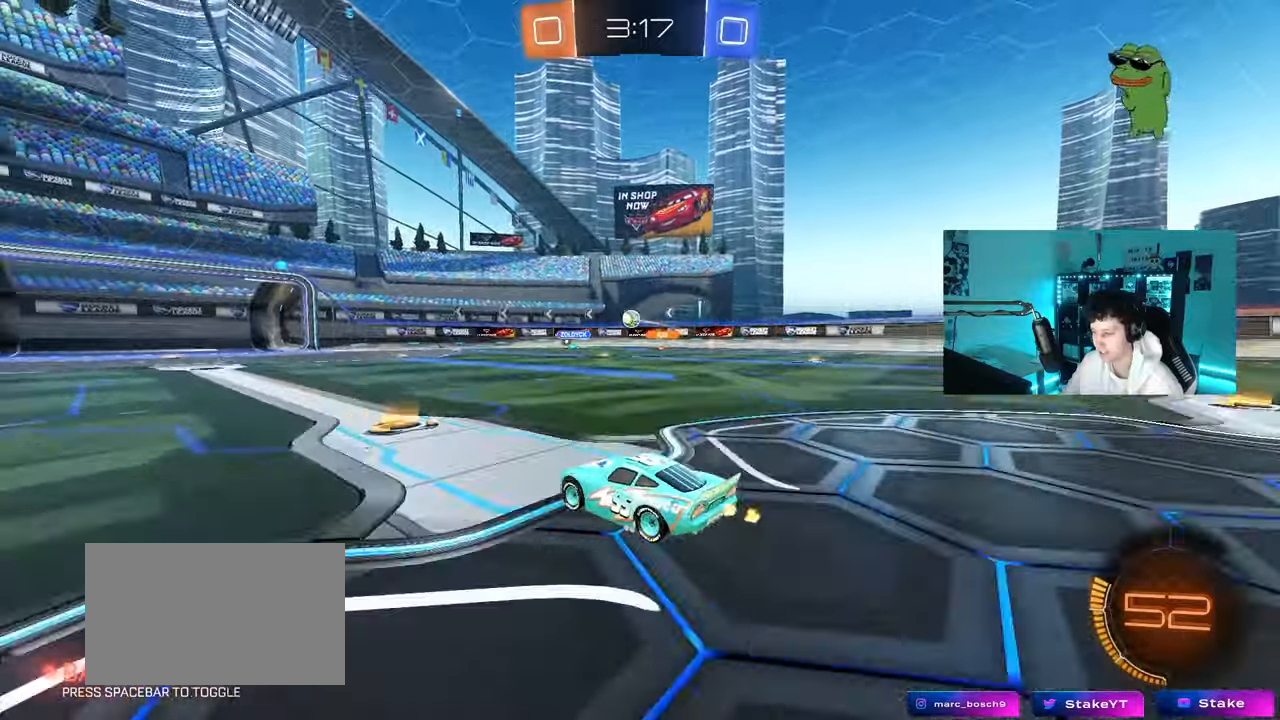
{"keys": [], "mouse": [], "mouse_move": "still", "events": [[83, "s", "down"], [233, "s", "up"]]}
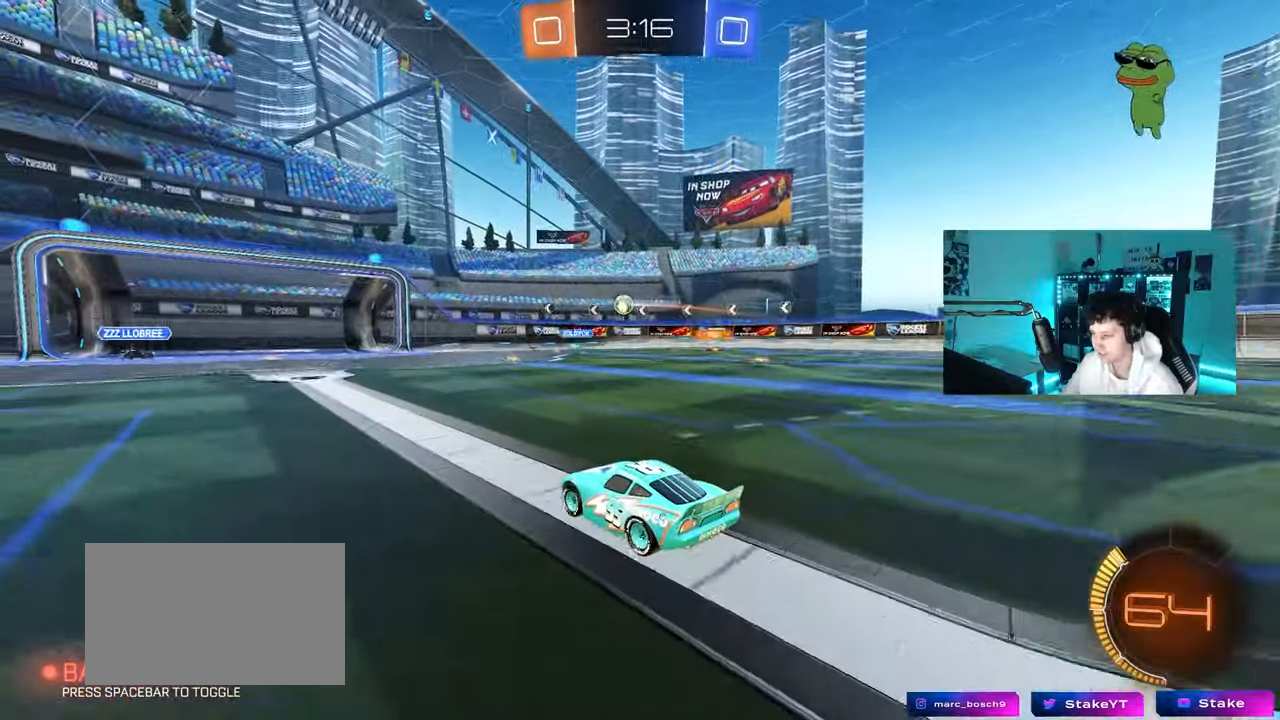
{"keys": ["a", "shift", "w"], "mouse": [], "mouse_move": "still", "events": [[150, "a", "down"], [283, "w", "down"], [433, "shift", "down"]]}
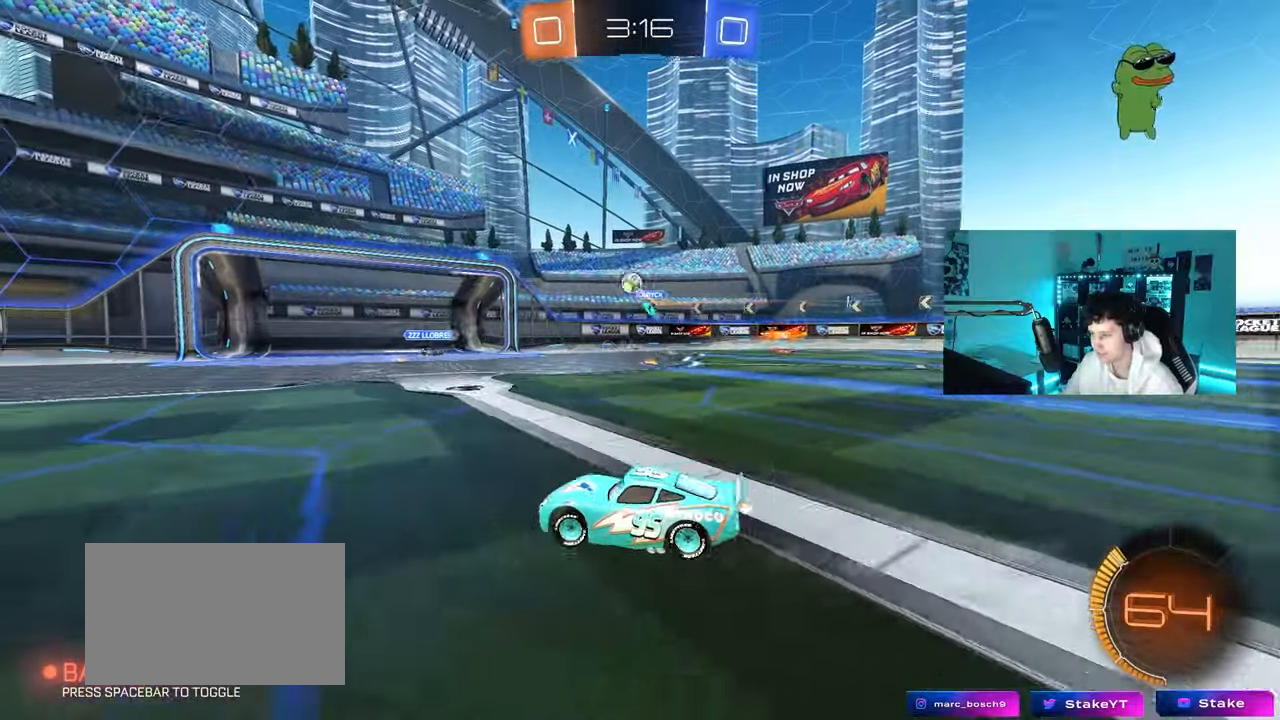
{"keys": ["d", "w"], "mouse": ["left", "right"], "mouse_move": "down", "events": [[17, "shift", "up"], [167, "a", "up"], [200, "d", "down"], [200, "mouse_left", "down"], [500, "mouse_right", "down"]]}
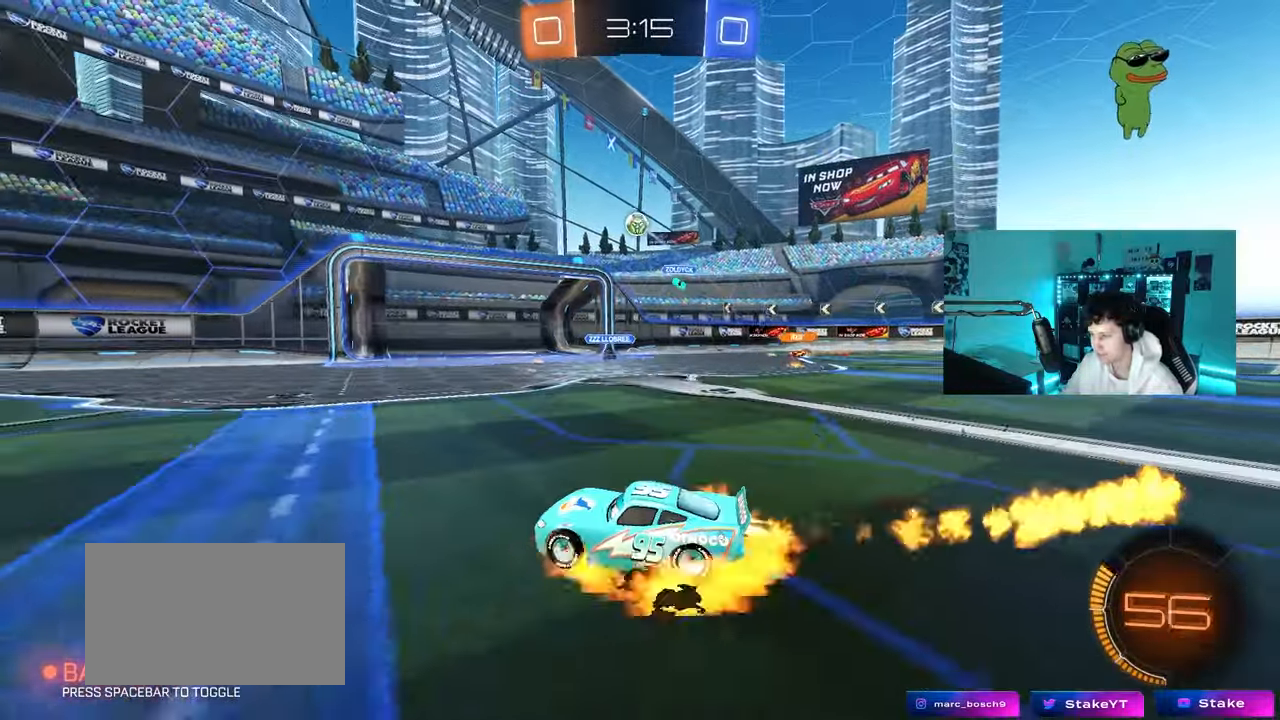
{"keys": ["a", "s", "shift", "space"], "mouse": ["left"], "mouse_move": "still", "events": [[33, "a", "down"], [33, "d", "up"], [83, "mouse_right", "up"], [83, "shift", "down"], [133, "mouse_right", "down"], [183, "s", "down"], [217, "w", "up"], [267, "mouse_right", "up"], [367, "space", "down"]]}
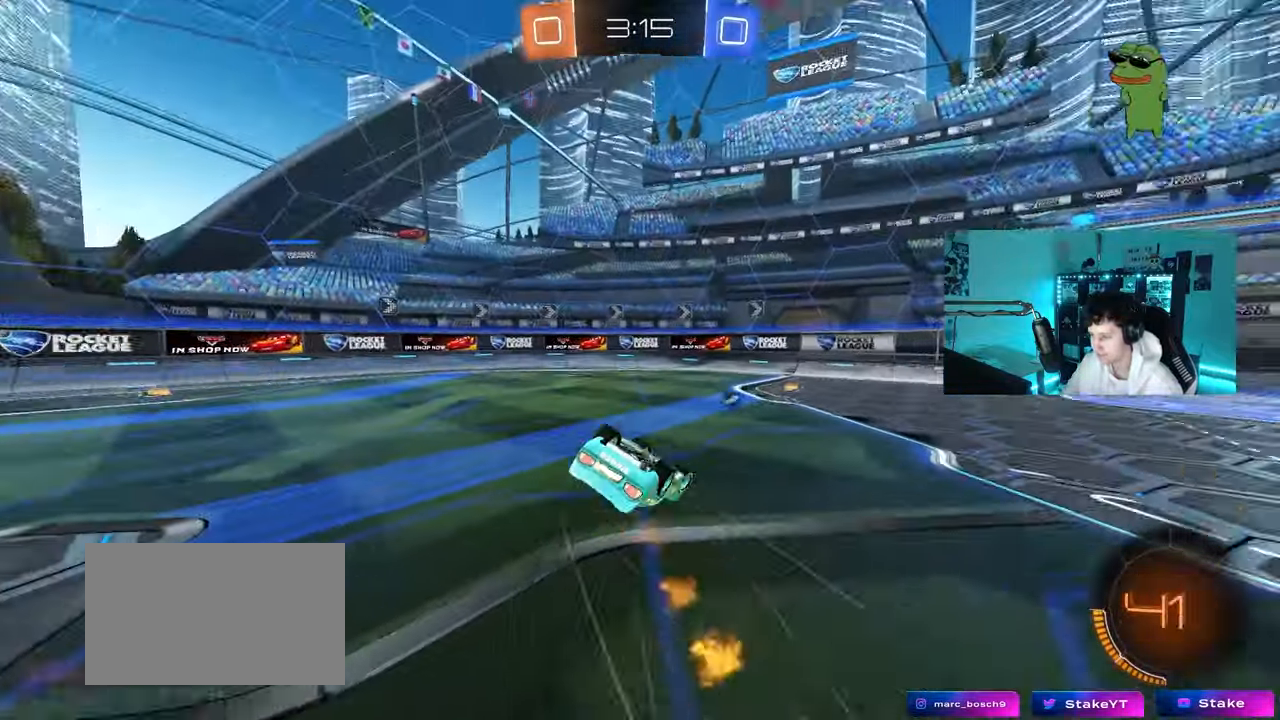
{"keys": ["a", "s", "space"], "mouse": [], "mouse_move": "still", "events": [[100, "space", "up"], [150, "s", "up"], [250, "s", "down"], [433, "shift", "up"], [467, "mouse_left", "up"], [467, "space", "down"]]}
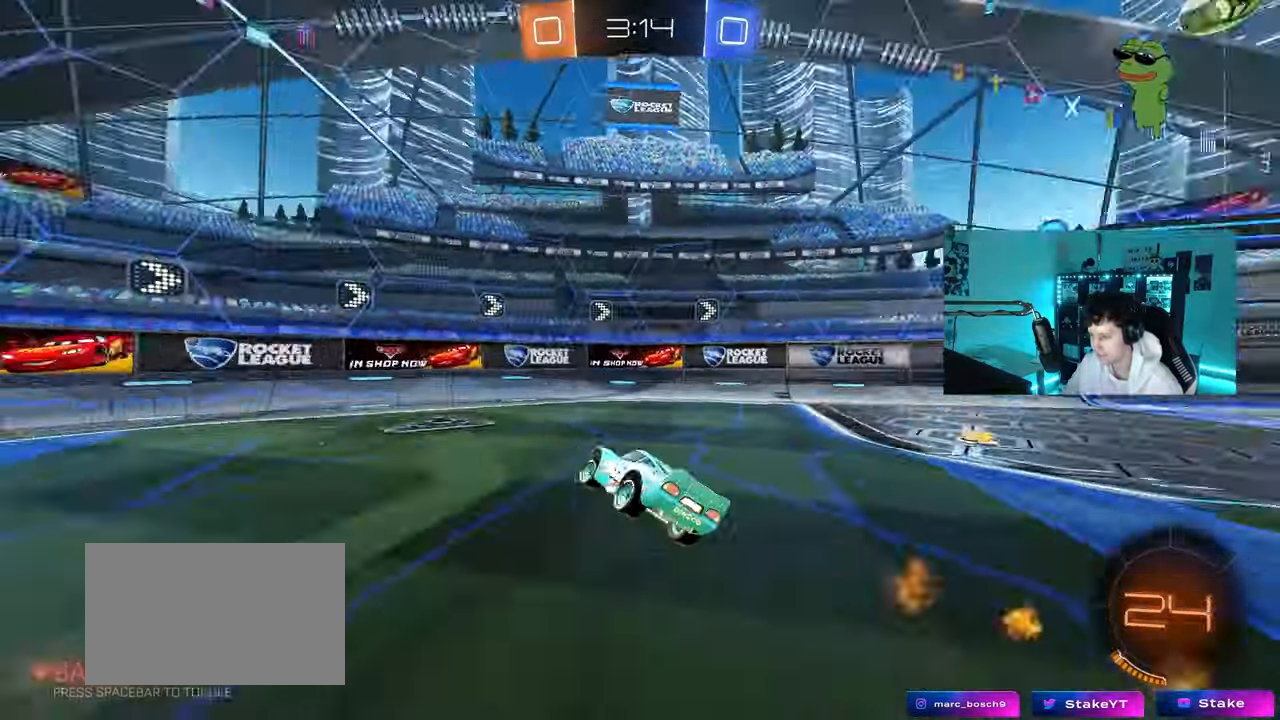
{"keys": [], "mouse": [], "mouse_move": "up", "events": [[17, "s", "up"], [67, "a", "up"], [167, "space", "up"], [167, "w", "down"], [433, "w", "up"]]}
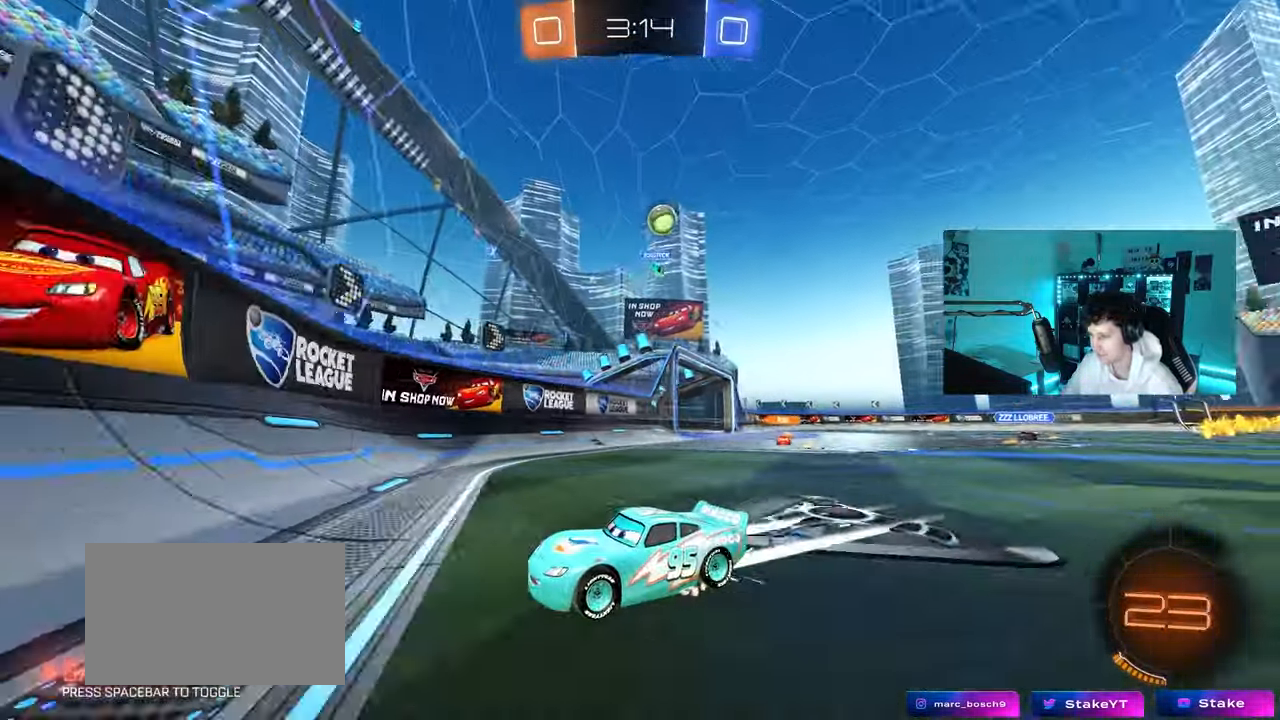
{"keys": ["d", "w"], "mouse": [], "mouse_move": "still", "events": [[33, "s", "down"], [183, "d", "down"], [267, "s", "up"], [317, "d", "up"], [367, "mouse_left", "down"], [417, "a", "down"], [417, "w", "down"], [467, "a", "up"], [500, "d", "down"], [500, "mouse_left", "up"]]}
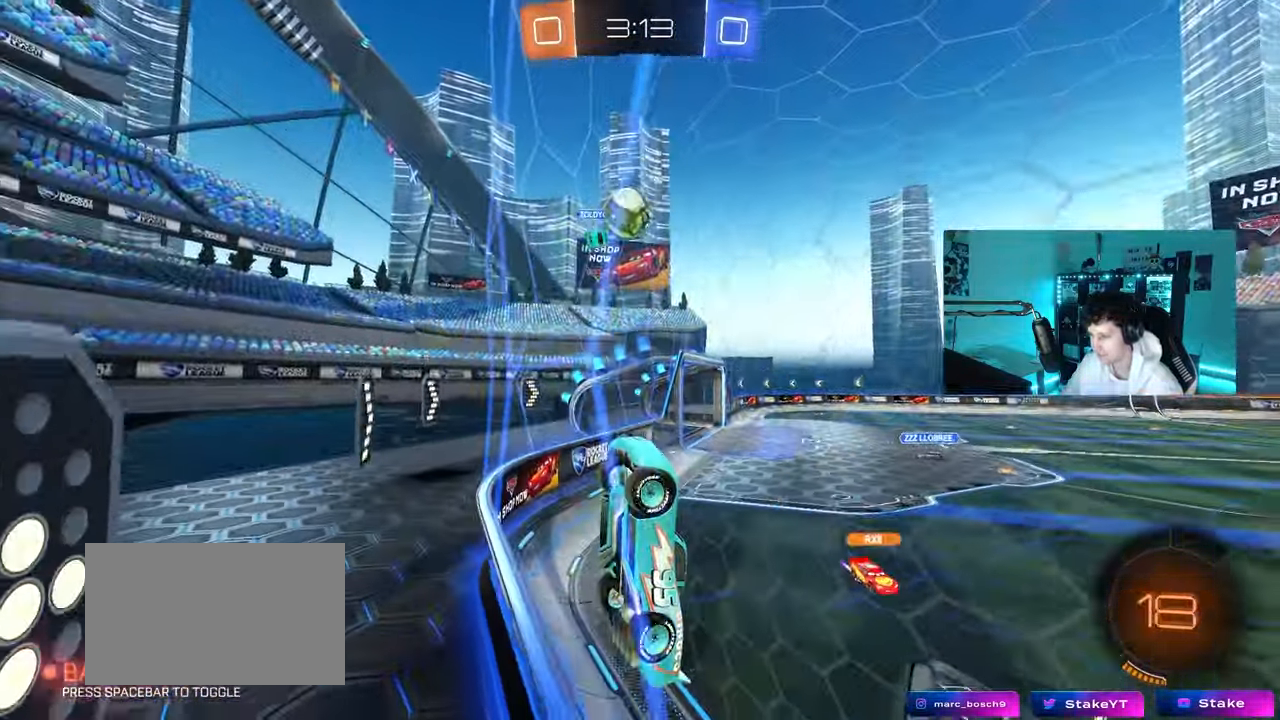
{"keys": ["d", "s"], "mouse": [], "mouse_move": "still", "events": [[50, "shift", "down"], [233, "shift", "up"], [283, "s", "down"], [283, "w", "up"]]}
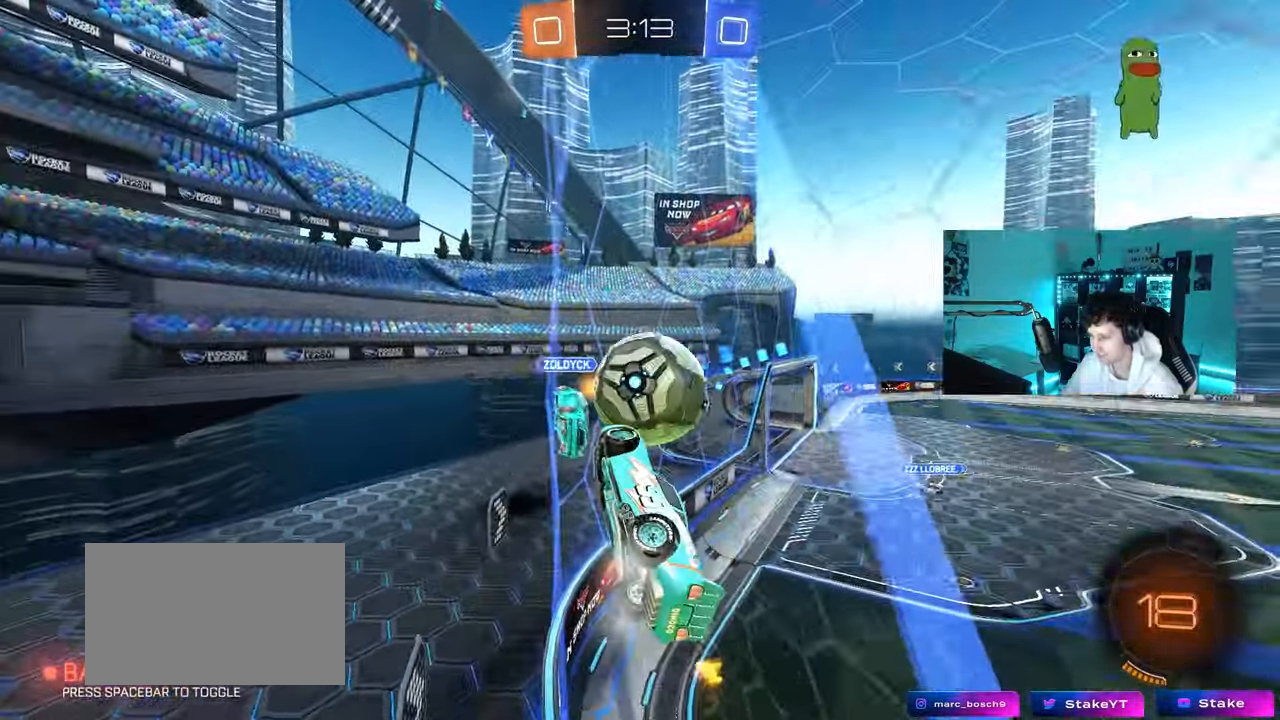
{"keys": ["s", "shift"], "mouse": [], "mouse_move": "still", "events": [[117, "mouse_right", "down"], [300, "mouse_right", "up"], [400, "shift", "down"], [483, "d", "up"]]}
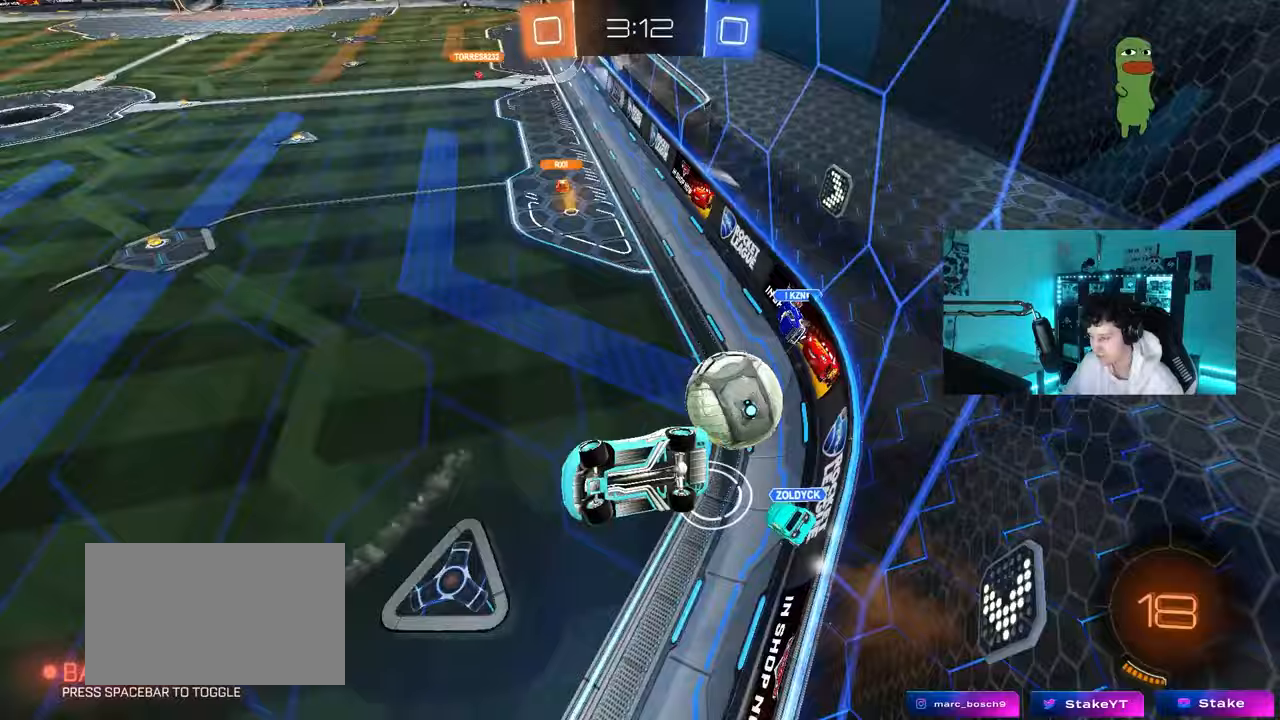
{"keys": ["a", "s"], "mouse": [], "mouse_move": "still", "events": [[33, "shift", "up"], [183, "a", "down"], [183, "s", "up"], [183, "shift", "down"], [233, "mouse_left", "down"], [367, "s", "down"], [417, "shift", "up"], [500, "mouse_left", "up"]]}
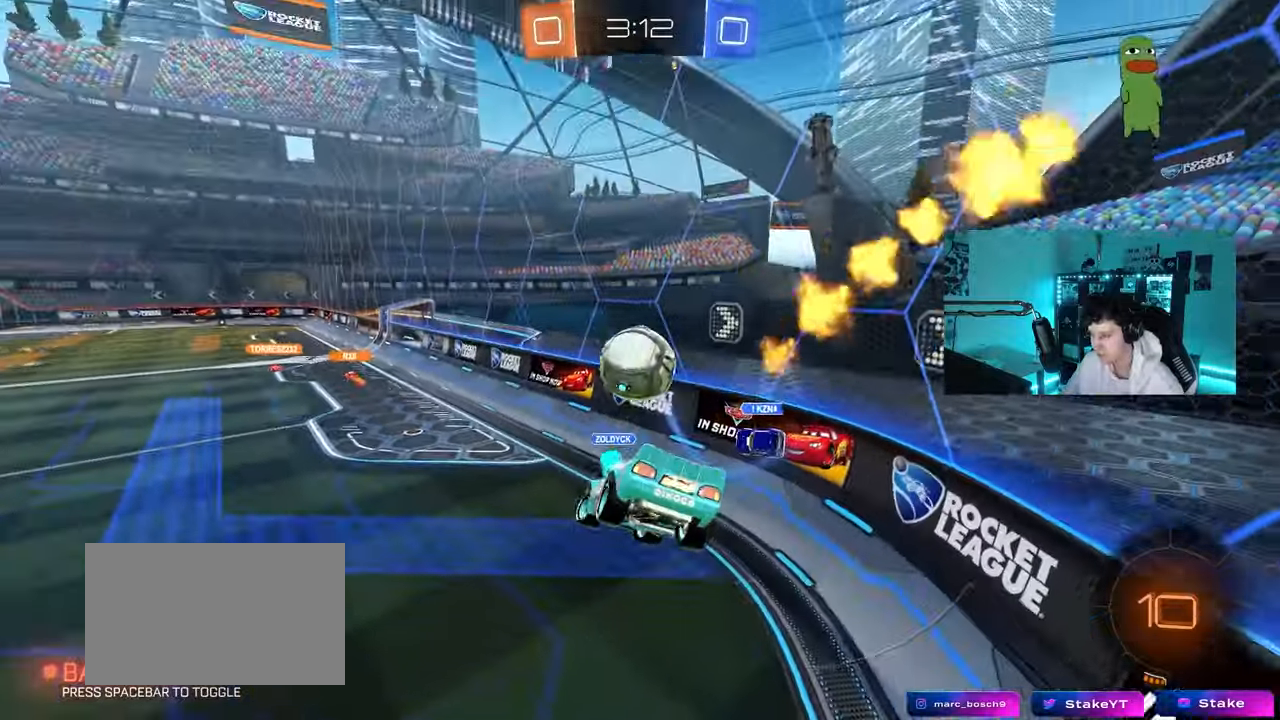
{"keys": ["d", "w"], "mouse": ["left"], "mouse_move": "still", "events": [[50, "s", "up"], [150, "a", "up"], [200, "w", "down"], [283, "mouse_left", "down"], [283, "mouse_right", "down"], [433, "mouse_right", "up"], [467, "d", "down"]]}
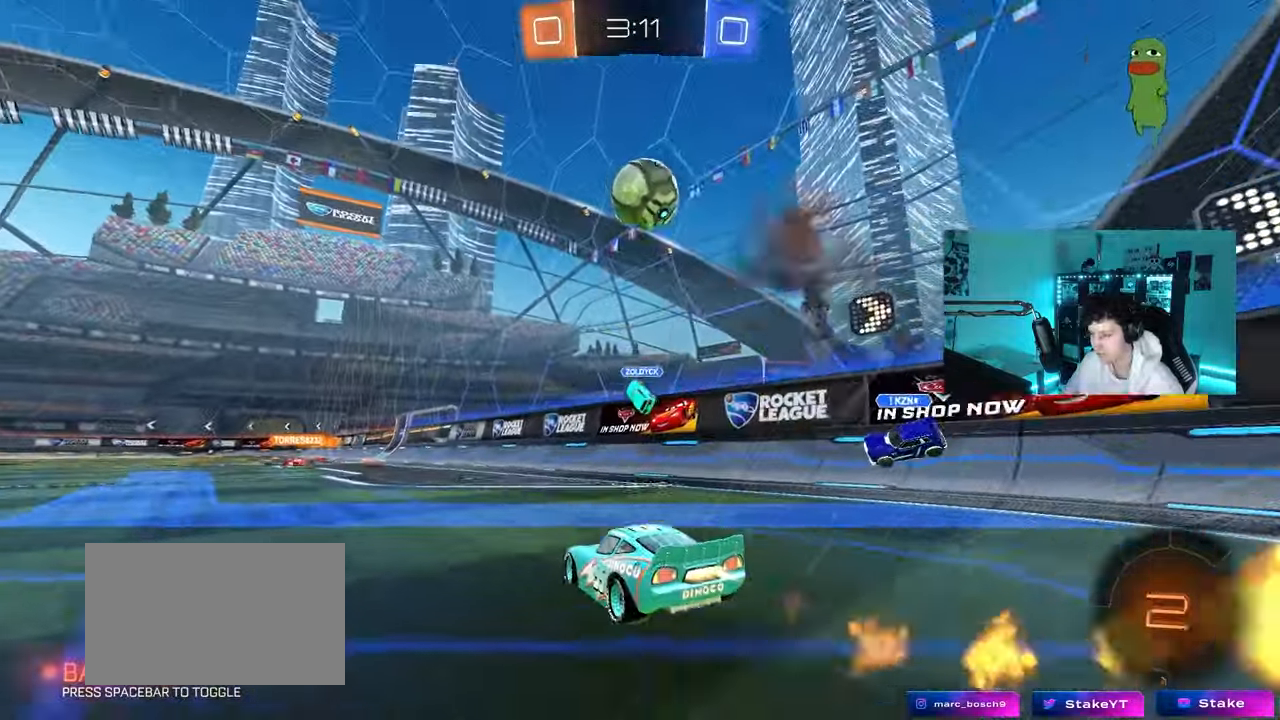
{"keys": ["a", "s", "shift", "space"], "mouse": [], "mouse_move": "up-right", "events": [[50, "mouse_right", "down"], [117, "a", "down"], [117, "d", "up"], [117, "shift", "down"], [167, "mouse_right", "up"], [217, "mouse_right", "down"], [250, "s", "down"], [250, "w", "up"], [400, "space", "down"], [450, "mouse_left", "up"], [483, "mouse_right", "up"]]}
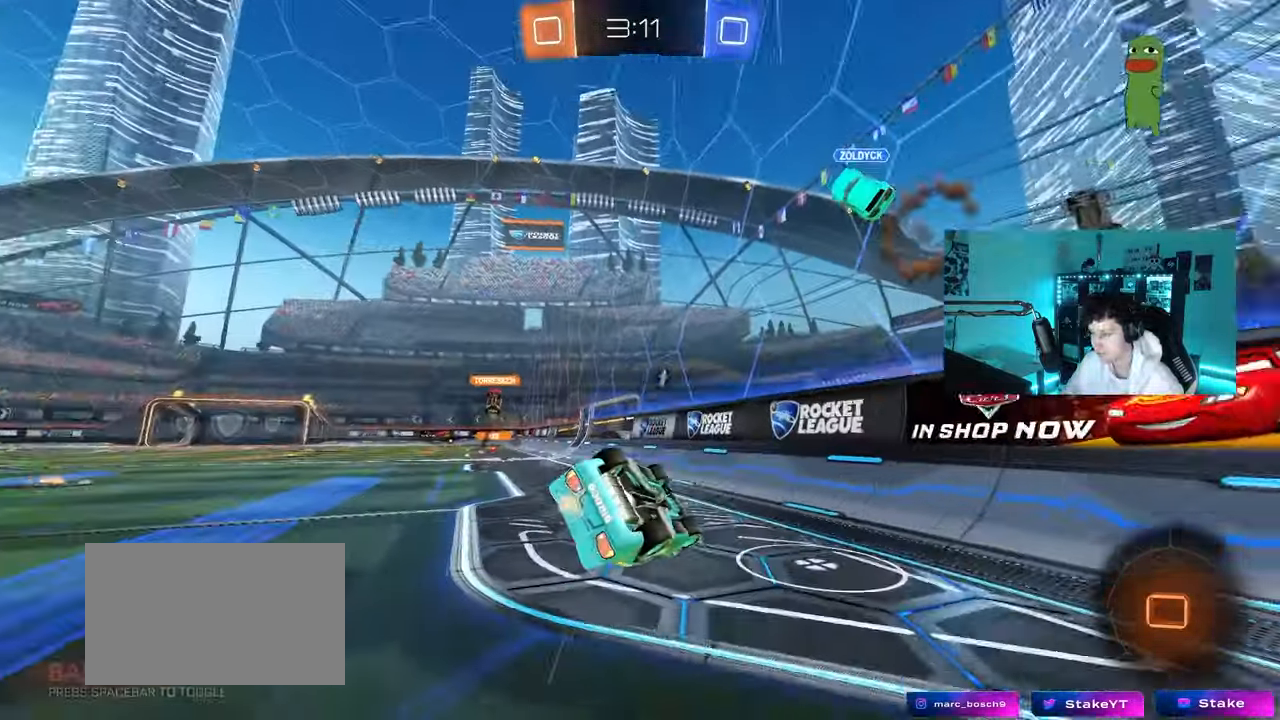
{"keys": ["a"], "mouse": ["left"], "mouse_move": "still", "events": [[33, "space", "up"], [183, "s", "up"], [267, "s", "down"], [317, "mouse_left", "down"], [417, "s", "up"], [500, "shift", "up"]]}
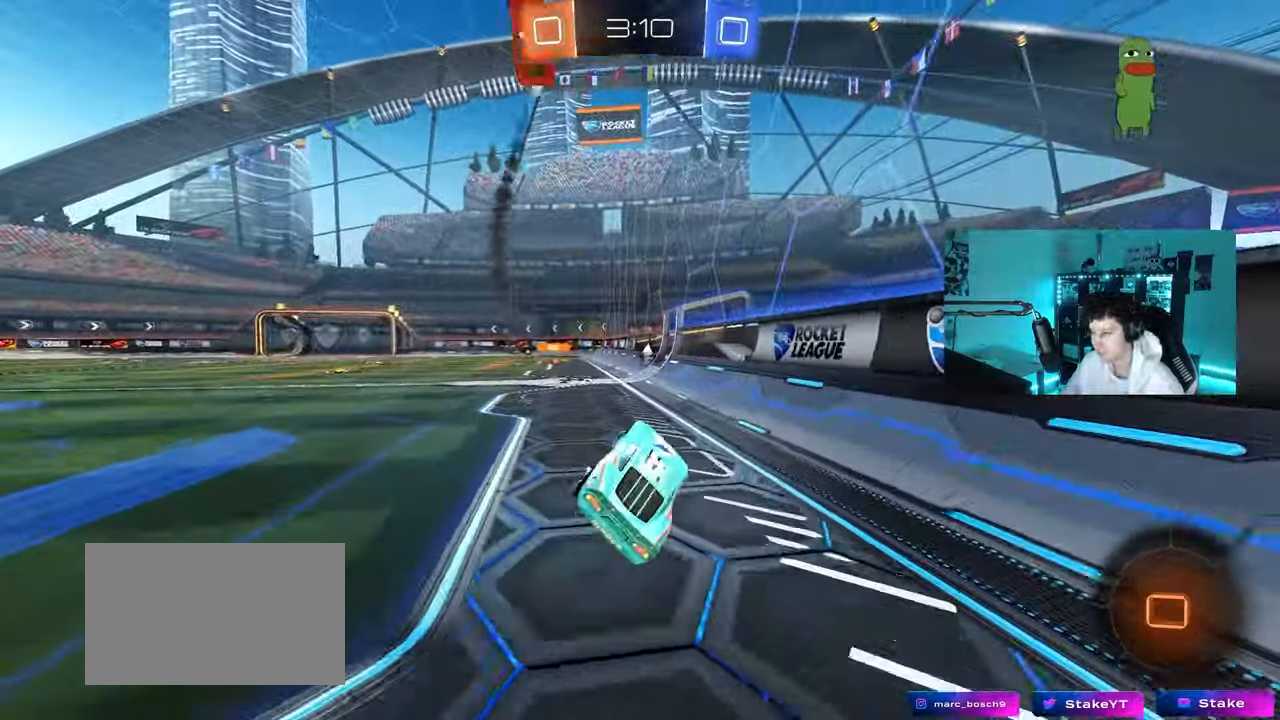
{"keys": ["a", "w"], "mouse": ["left", "right"], "mouse_move": "still", "events": [[50, "mouse_left", "up"], [150, "a", "up"], [200, "w", "down"], [433, "d", "down"], [433, "mouse_left", "down"], [433, "mouse_right", "down"], [483, "a", "down"], [483, "d", "up"]]}
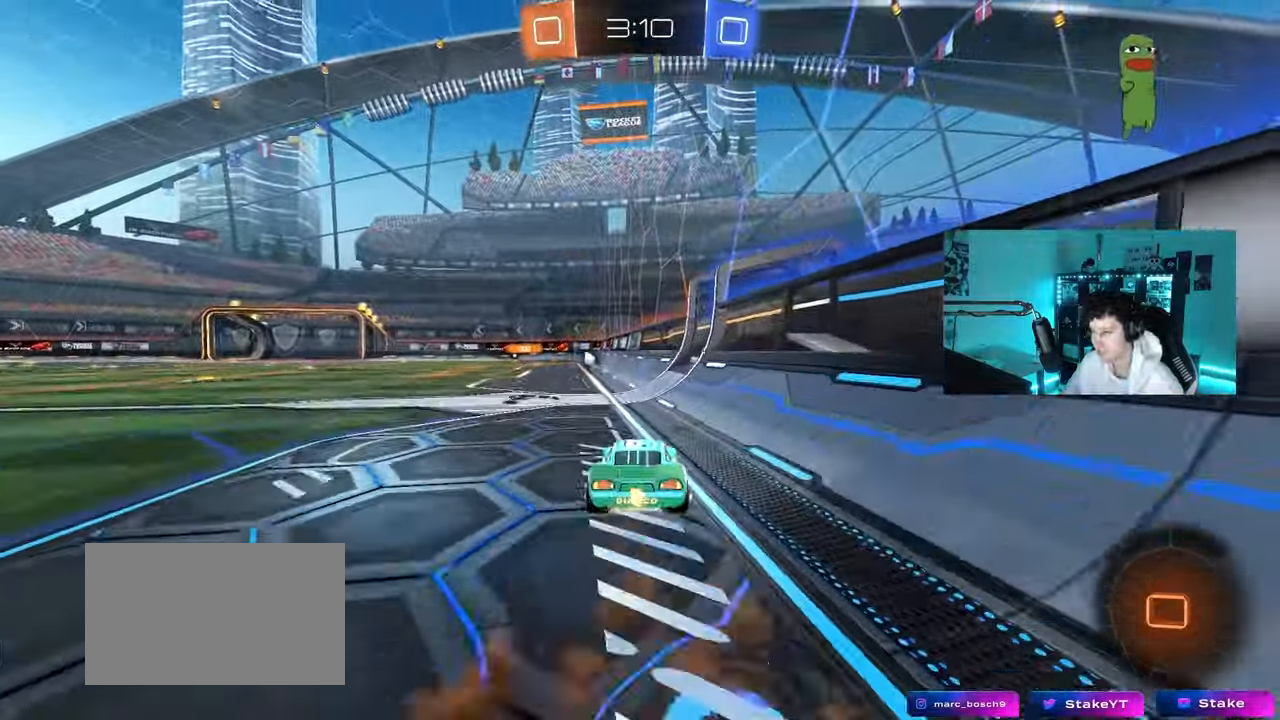
{"keys": ["a", "shift"], "mouse": [], "mouse_move": "still", "events": [[17, "mouse_right", "up"], [17, "shift", "down"], [50, "mouse_right", "down"], [67, "w", "up"], [117, "s", "down"], [217, "mouse_left", "up"], [250, "mouse_right", "up"], [300, "space", "down"], [450, "s", "up"], [483, "space", "up"]]}
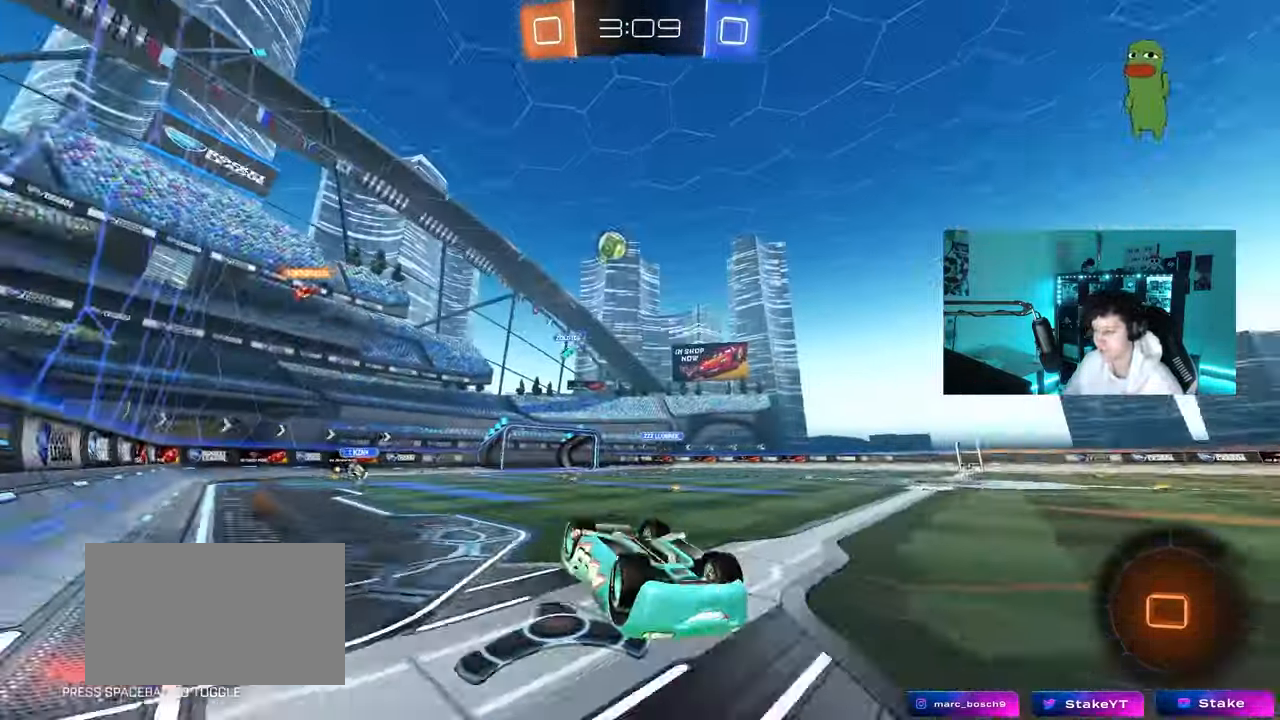
{"keys": [], "mouse": [], "mouse_move": "still", "events": [[83, "s", "down"], [267, "s", "up"], [317, "a", "up"], [317, "shift", "up"]]}
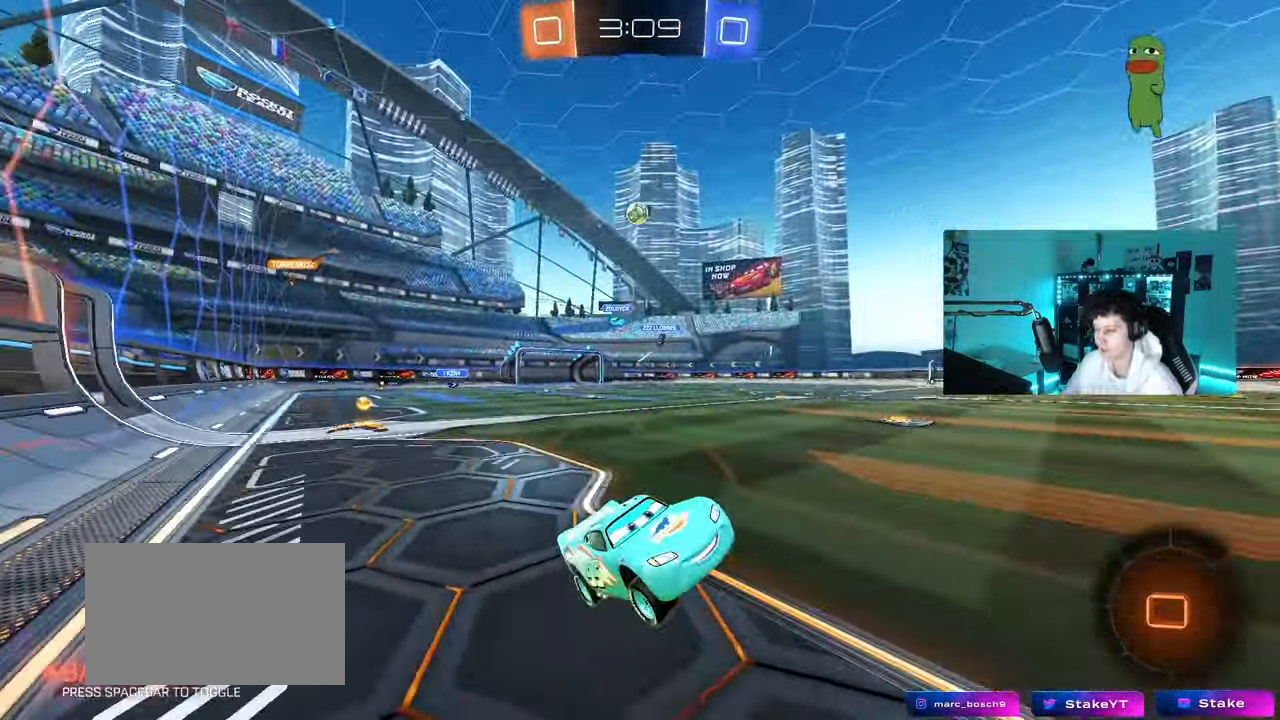
{"keys": ["w"], "mouse": [], "mouse_move": "still", "events": [[50, "space", "down"], [50, "w", "down"], [100, "a", "down"], [183, "a", "up"], [183, "space", "up"]]}